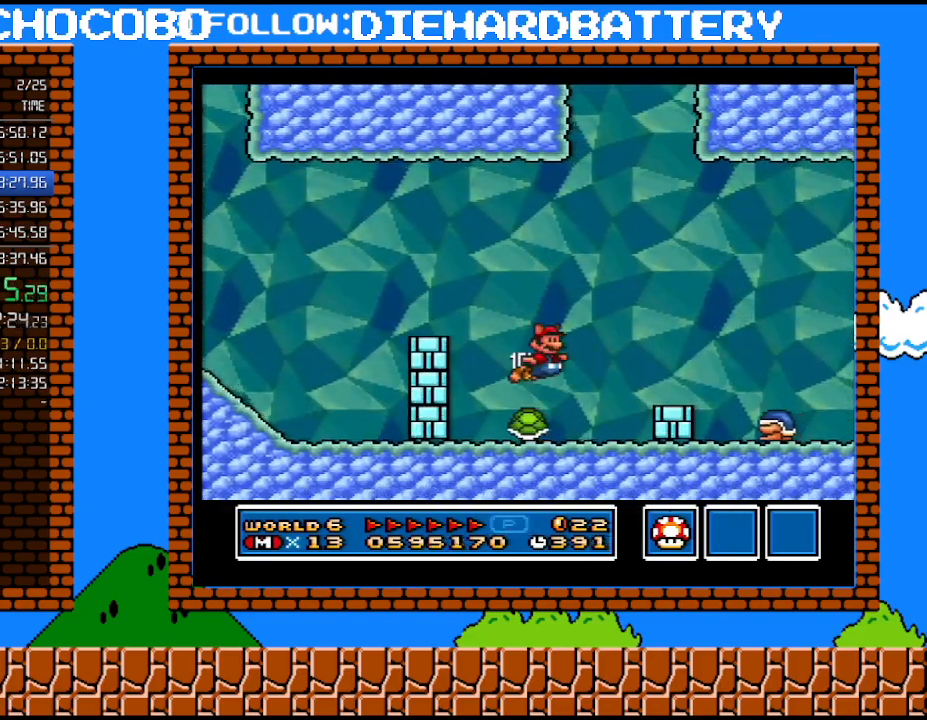
Gameplay with a controller (Nintendo layout); each line is a JSON object with the inputs held at the frame after it. "events" lists button and stick changes between this image and that frame as [ms after this image, input, new state], when the widget could be followed in between. Not read: L3 R3.
{"buttons": ["Y", "DPAD_LEFT"], "events": [[17, "DPAD_RIGHT", "down"], [200, "DPAD_RIGHT", "up"], [233, "DPAD_LEFT", "down"], [450, "Y", "down"]]}
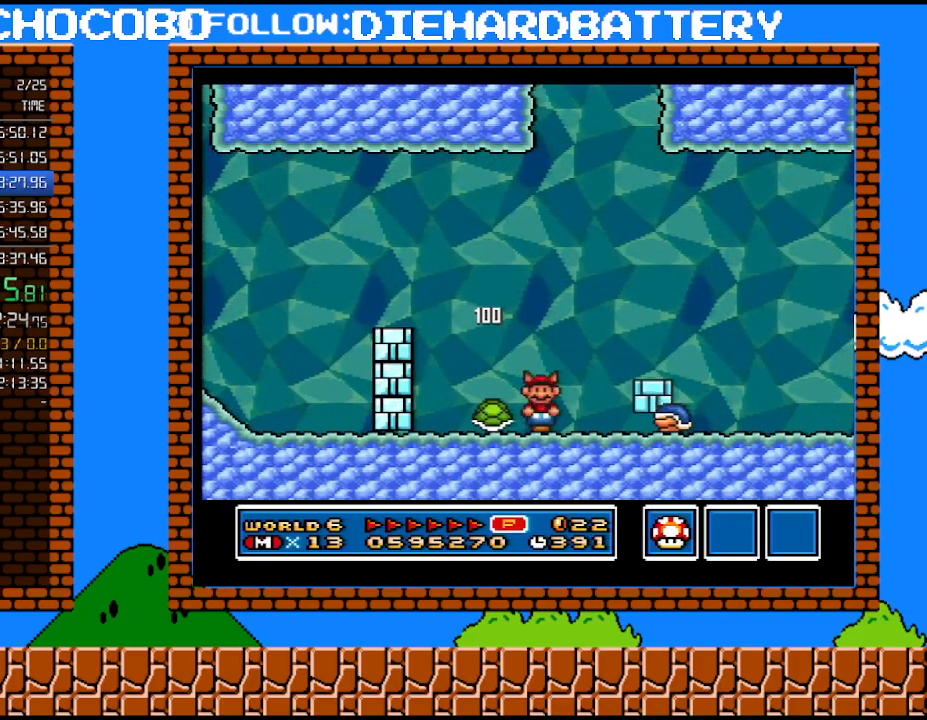
{"buttons": ["Y", "DPAD_RIGHT"], "events": [[200, "B", "down"], [350, "DPAD_LEFT", "up"], [383, "DPAD_UP", "down"], [417, "DPAD_RIGHT", "down"], [417, "DPAD_UP", "up"], [450, "B", "up"]]}
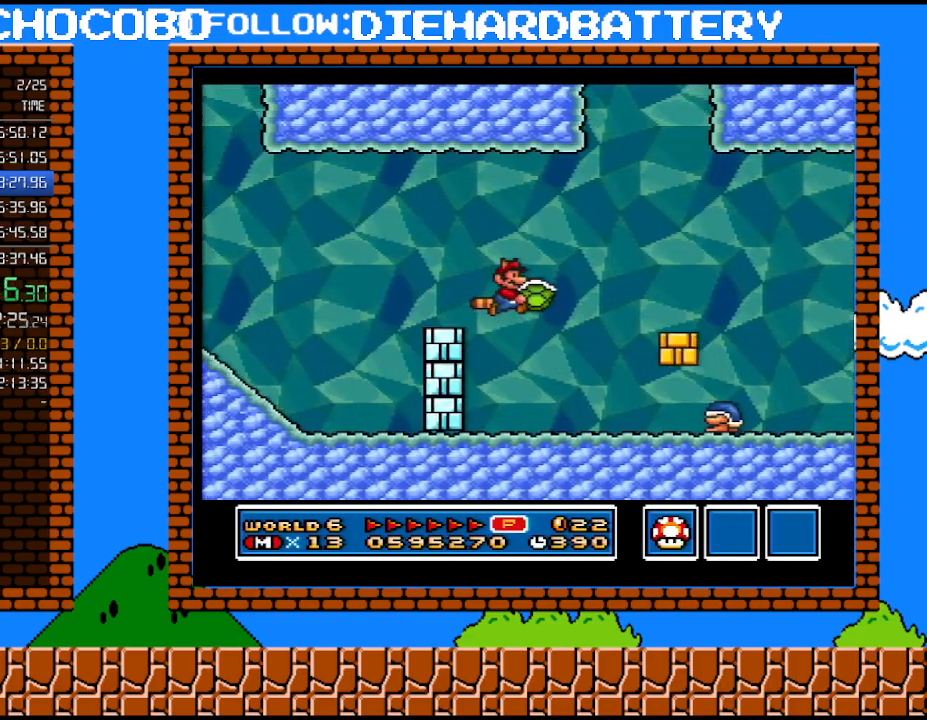
{"buttons": ["B", "Y", "DPAD_RIGHT"], "events": [[17, "B", "down"], [167, "B", "up"], [233, "B", "down"], [350, "B", "up"], [450, "B", "down"]]}
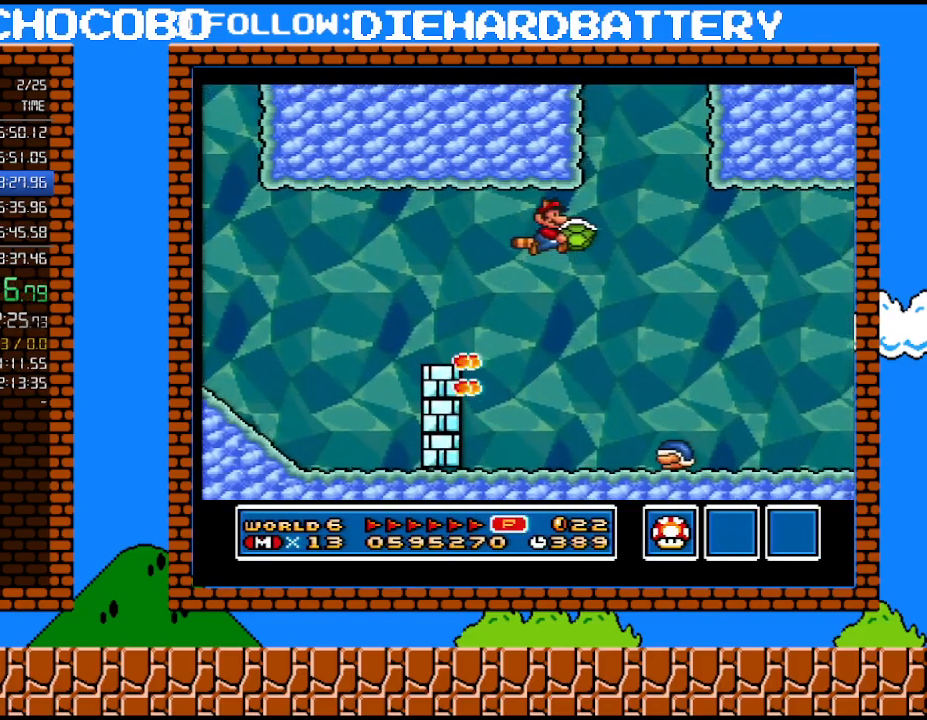
{"buttons": ["B", "Y"], "events": [[100, "B", "up"], [167, "B", "down"], [233, "DPAD_RIGHT", "up"], [267, "DPAD_LEFT", "down"], [333, "B", "up"], [383, "B", "down"], [417, "DPAD_LEFT", "up"]]}
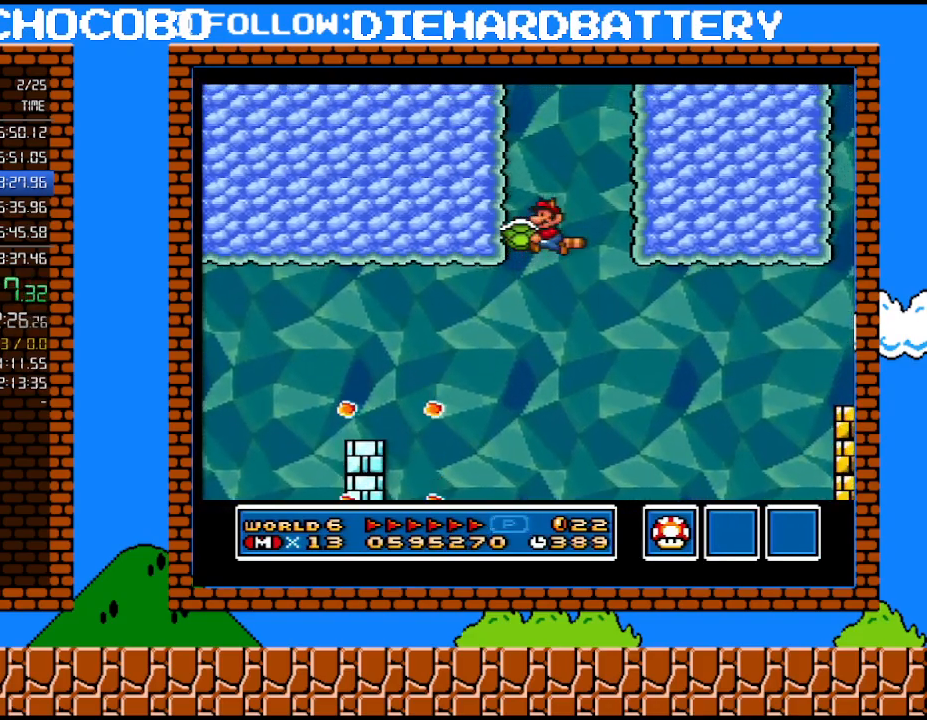
{"buttons": ["B", "Y"], "events": [[17, "B", "up"], [83, "B", "down"], [200, "B", "up"], [267, "B", "down"], [383, "B", "up"], [483, "B", "down"]]}
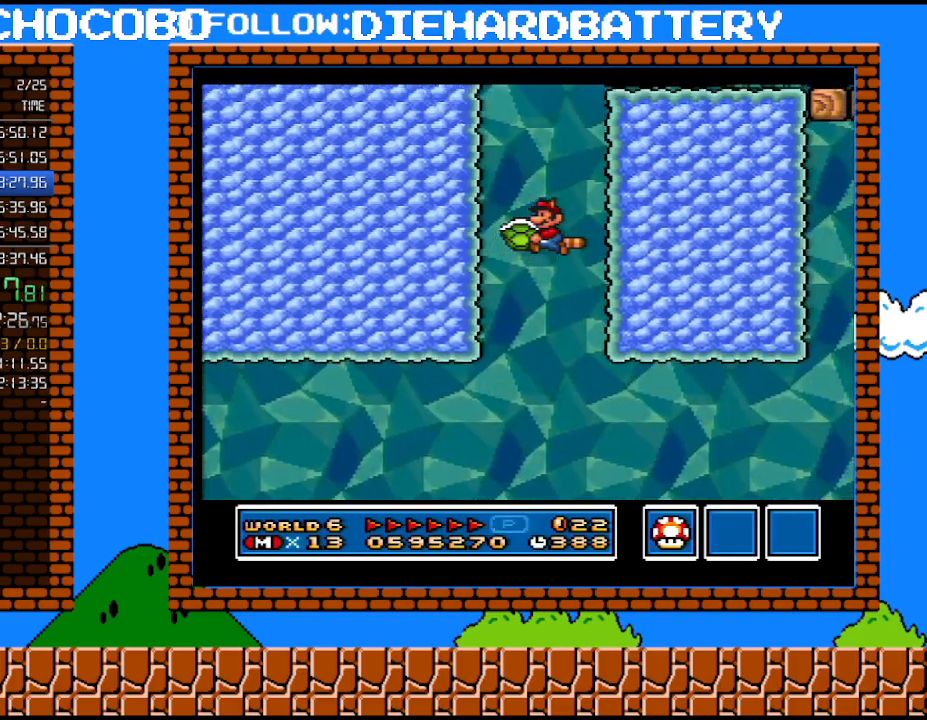
{"buttons": ["Y"], "events": [[300, "B", "up"], [350, "B", "down"], [483, "B", "up"]]}
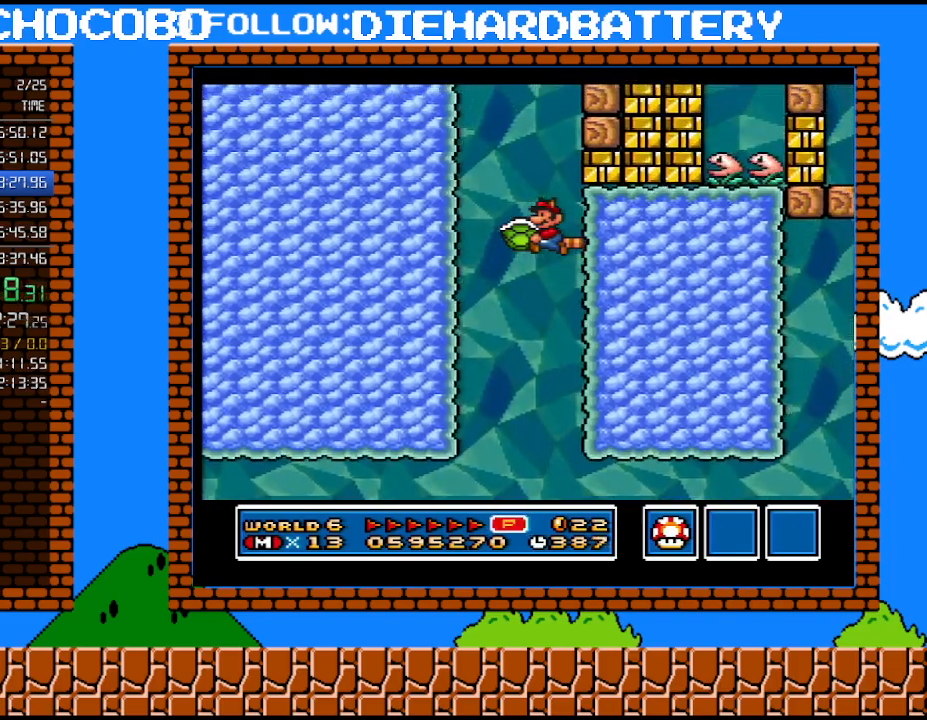
{"buttons": ["B", "Y"], "events": [[50, "B", "down"], [167, "B", "up"], [233, "B", "down"], [350, "B", "up"], [450, "B", "down"]]}
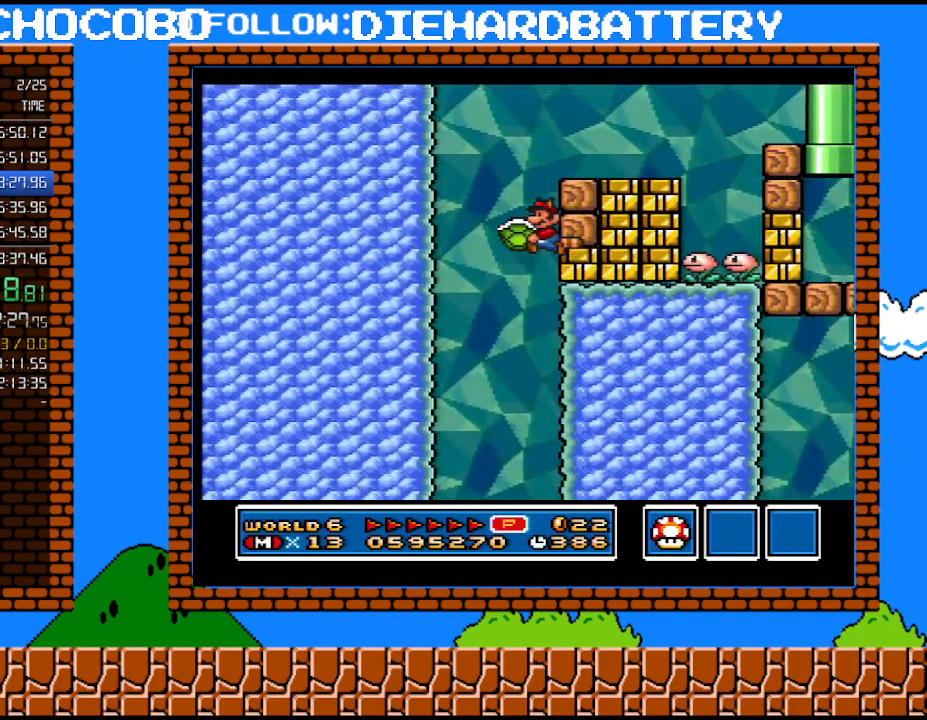
{"buttons": ["DPAD_RIGHT"], "events": [[83, "B", "up"], [133, "B", "down"], [333, "DPAD_RIGHT", "down"], [417, "B", "up"], [450, "Y", "up"]]}
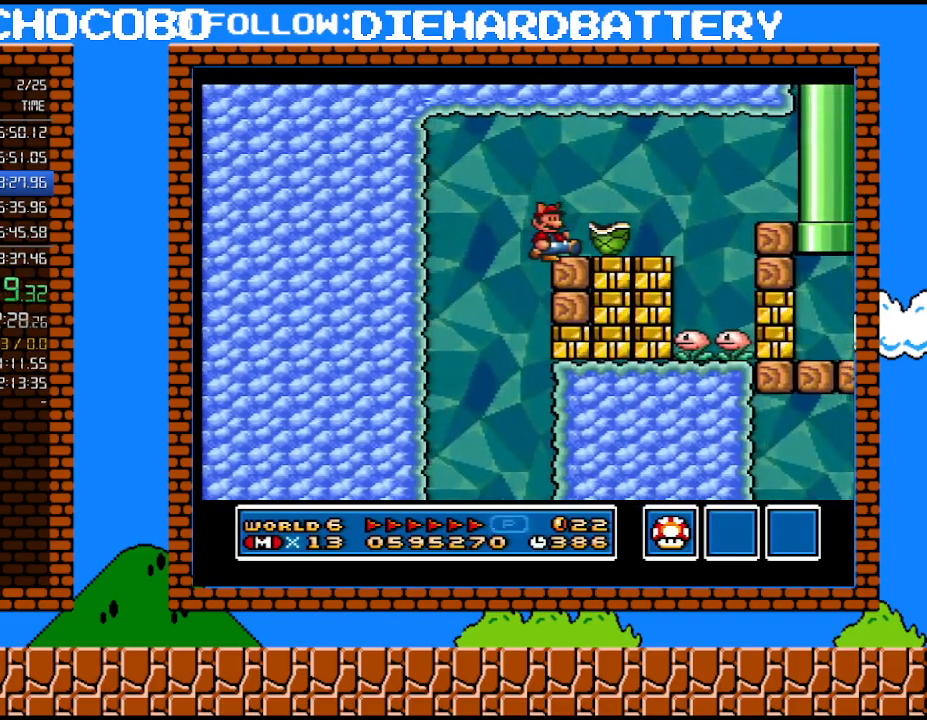
{"buttons": ["Y", "DPAD_RIGHT"], "events": [[133, "Y", "down"]]}
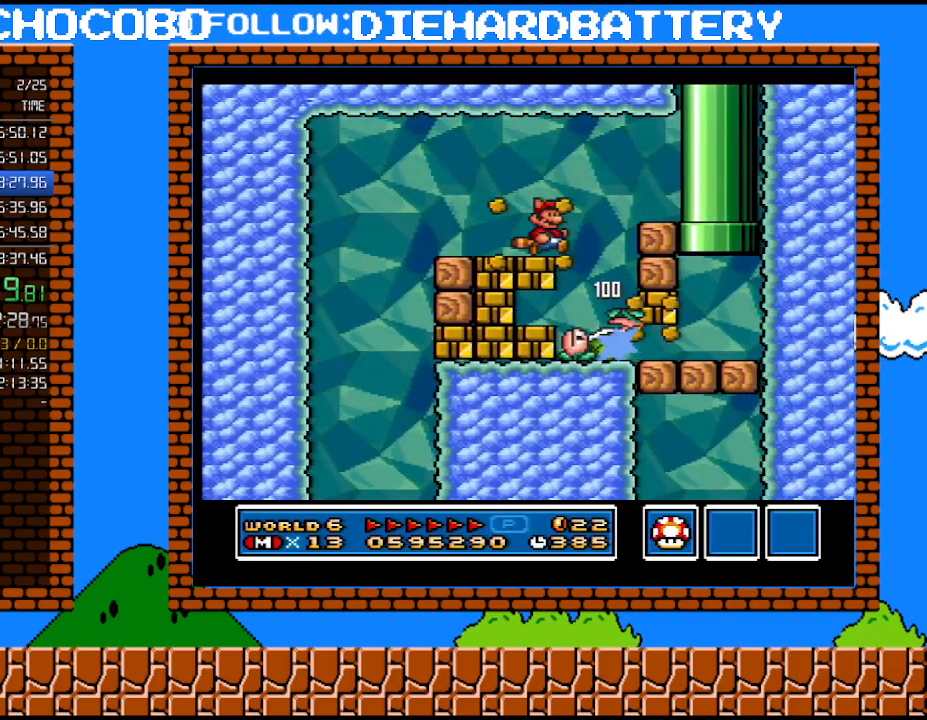
{"buttons": ["DPAD_UP", "DPAD_RIGHT"], "events": [[100, "Y", "up"], [333, "B", "down"], [333, "Y", "down"], [350, "DPAD_UP", "down"], [450, "Y", "up"], [483, "B", "up"]]}
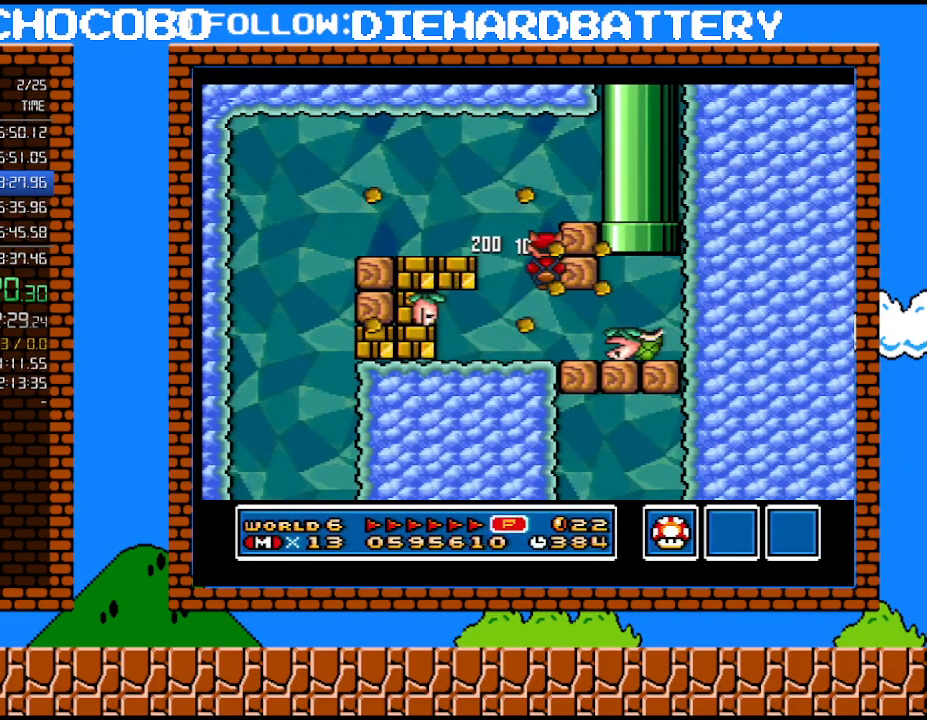
{"buttons": ["B", "Y", "DPAD_UP", "DPAD_RIGHT"], "events": [[67, "DPAD_UP", "up"], [383, "Y", "down"], [417, "B", "down"], [450, "DPAD_UP", "down"]]}
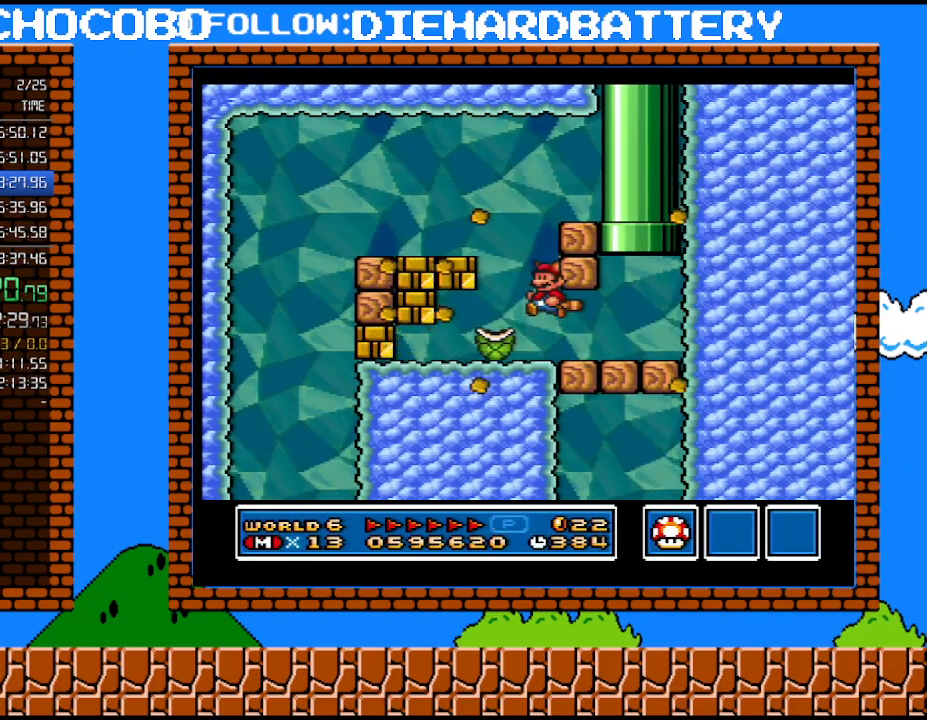
{"buttons": ["DPAD_RIGHT"], "events": [[17, "B", "up"], [17, "Y", "up"], [83, "B", "down"], [83, "DPAD_UP", "up"], [83, "Y", "down"], [133, "Y", "up"], [167, "B", "up"], [317, "DPAD_RIGHT", "up"], [417, "DPAD_RIGHT", "down"]]}
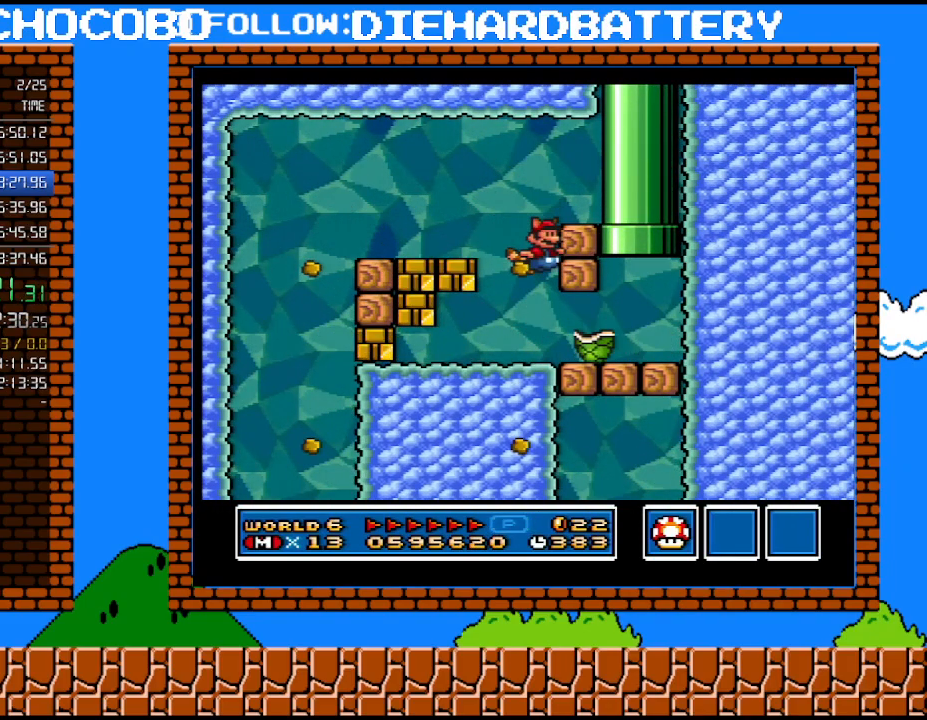
{"buttons": ["DPAD_RIGHT"], "events": [[200, "Y", "down"], [300, "Y", "up"], [350, "Y", "down"], [483, "Y", "up"]]}
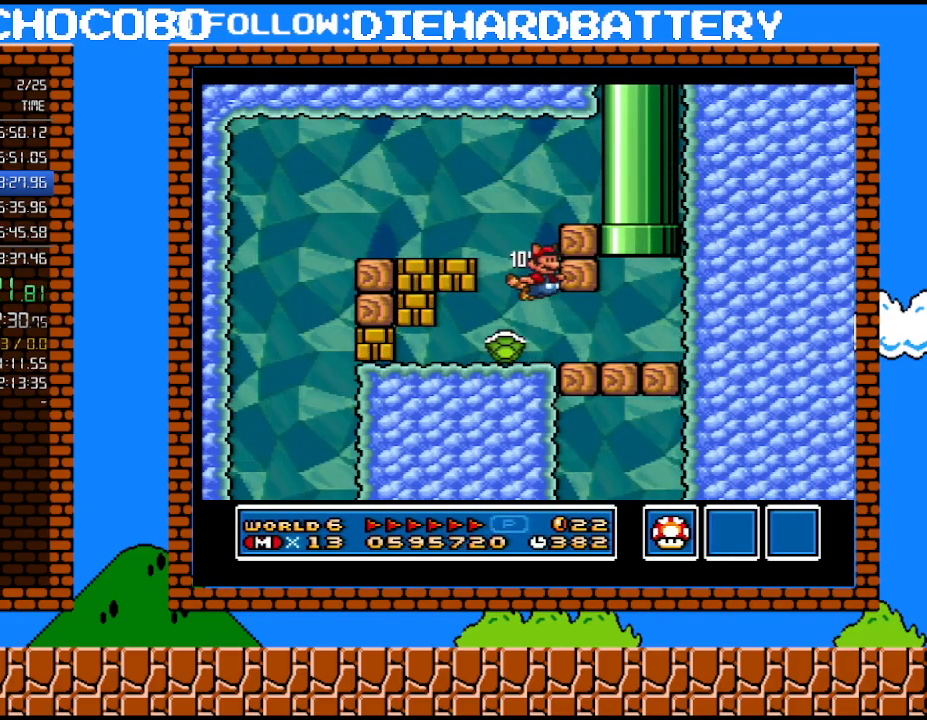
{"buttons": [], "events": [[167, "Y", "down"], [200, "DPAD_LEFT", "down"], [200, "DPAD_RIGHT", "up"], [300, "Y", "up"], [417, "DPAD_LEFT", "up"]]}
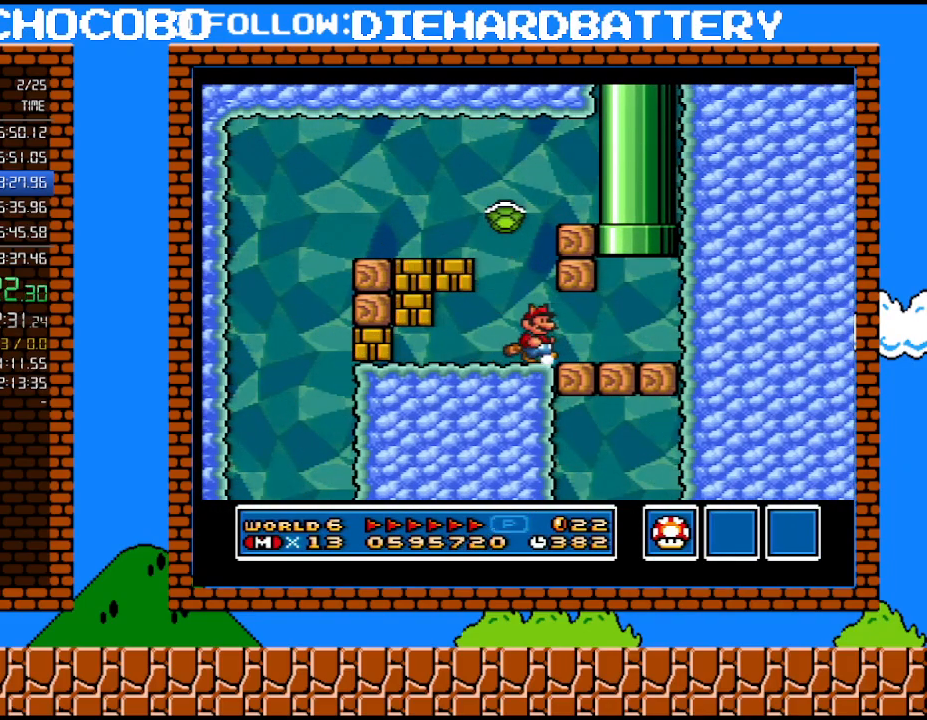
{"buttons": ["DPAD_LEFT"], "events": [[17, "DPAD_RIGHT", "down"], [233, "DPAD_RIGHT", "up"], [233, "DPAD_UP", "down"], [267, "DPAD_LEFT", "down"], [267, "DPAD_UP", "up"]]}
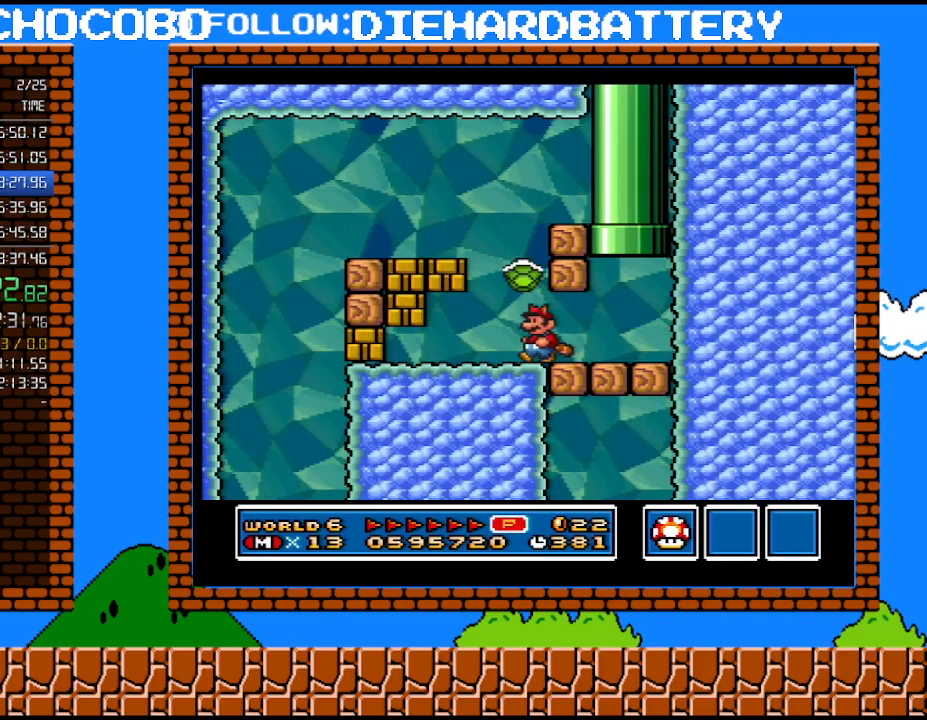
{"buttons": ["DPAD_RIGHT"], "events": [[233, "Y", "down"], [333, "B", "down"], [417, "DPAD_LEFT", "up"], [450, "B", "up"], [450, "DPAD_RIGHT", "down"], [483, "Y", "up"]]}
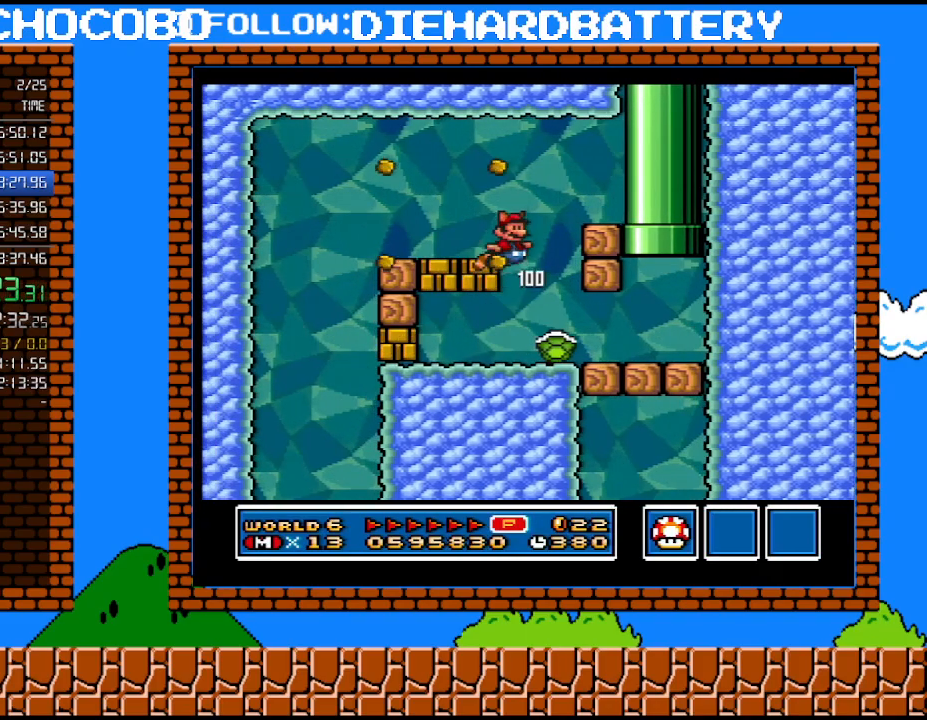
{"buttons": ["DPAD_RIGHT"], "events": [[50, "B", "down"], [50, "Y", "down"], [133, "B", "up"], [167, "Y", "up"]]}
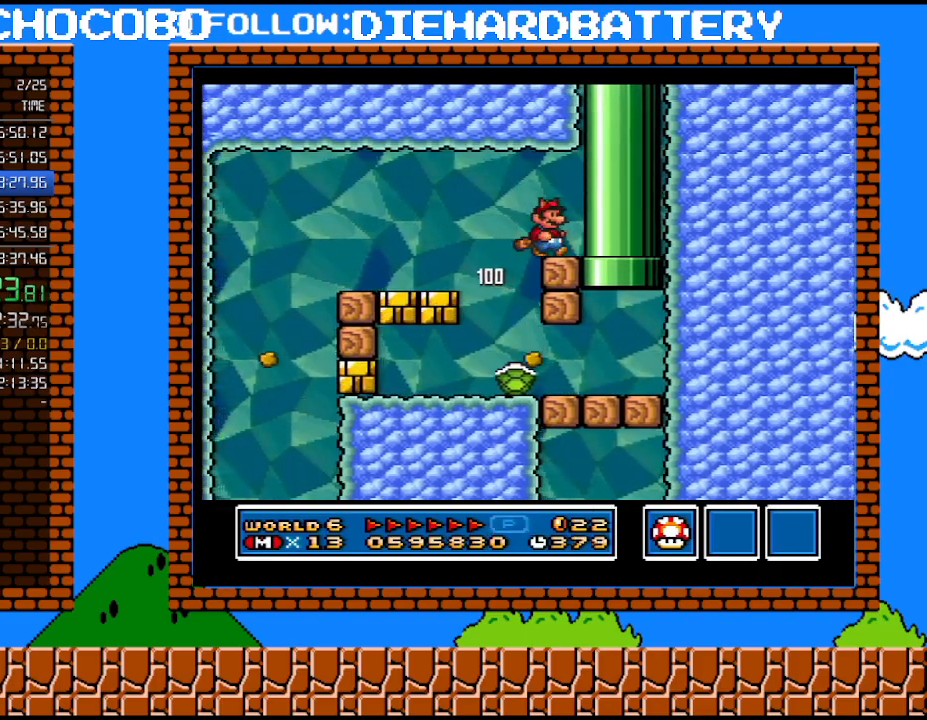
{"buttons": ["B", "DPAD_LEFT"], "events": [[233, "DPAD_RIGHT", "up"], [233, "DPAD_UP", "down"], [267, "DPAD_LEFT", "down"], [267, "DPAD_UP", "up"], [350, "B", "down"]]}
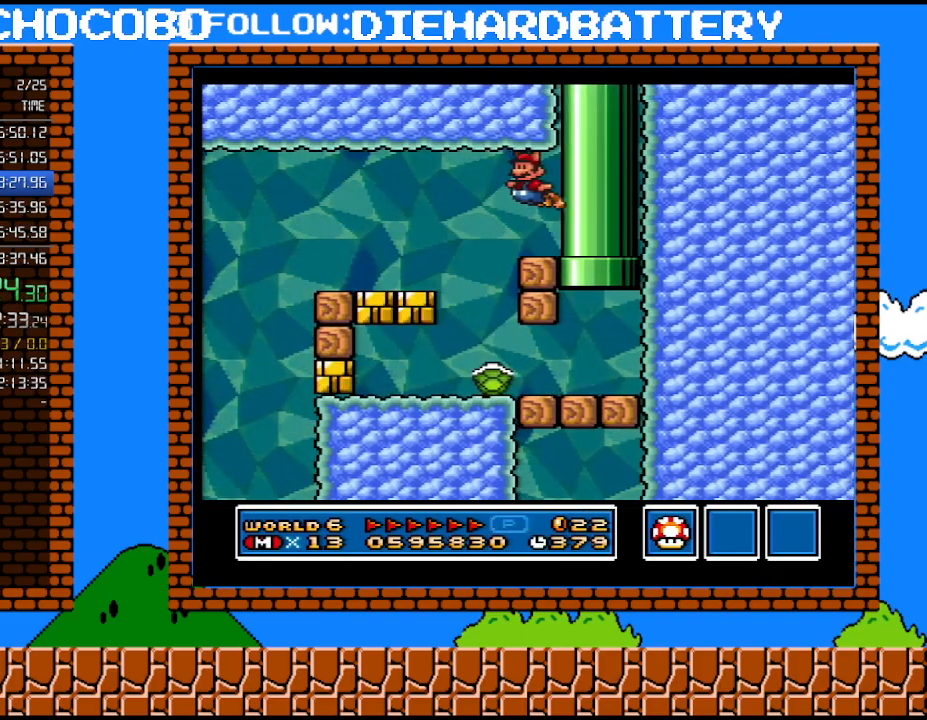
{"buttons": ["DPAD_RIGHT"], "events": [[17, "B", "up"], [100, "DPAD_LEFT", "up"], [167, "DPAD_RIGHT", "down"]]}
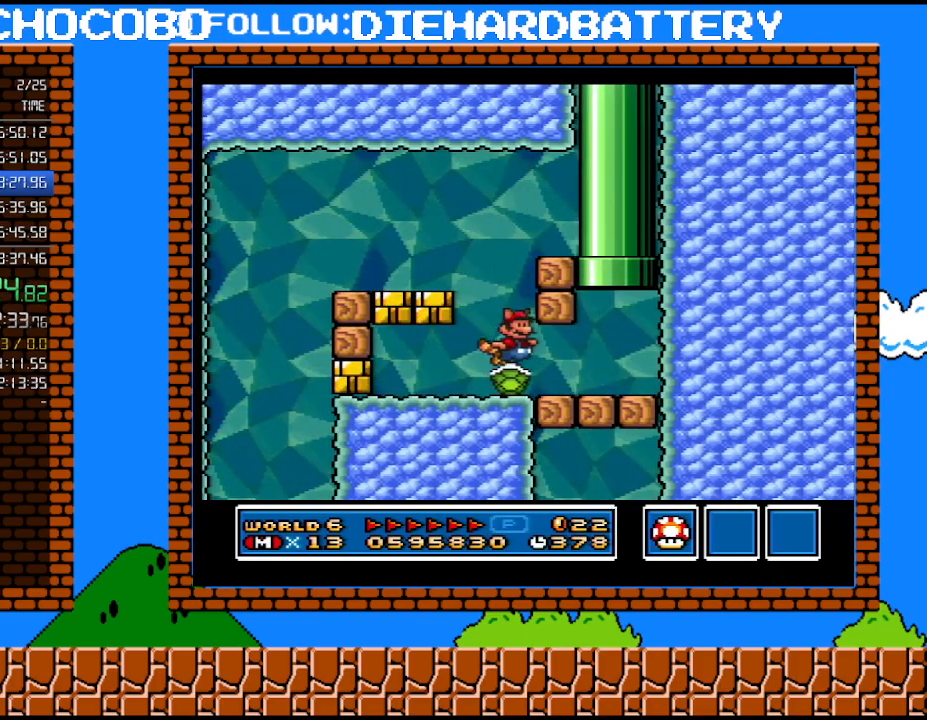
{"buttons": ["B", "DPAD_UP", "DPAD_LEFT"], "events": [[333, "B", "down"], [383, "DPAD_UP", "down"], [417, "B", "up"], [450, "DPAD_RIGHT", "up"], [483, "B", "down"], [483, "DPAD_LEFT", "down"]]}
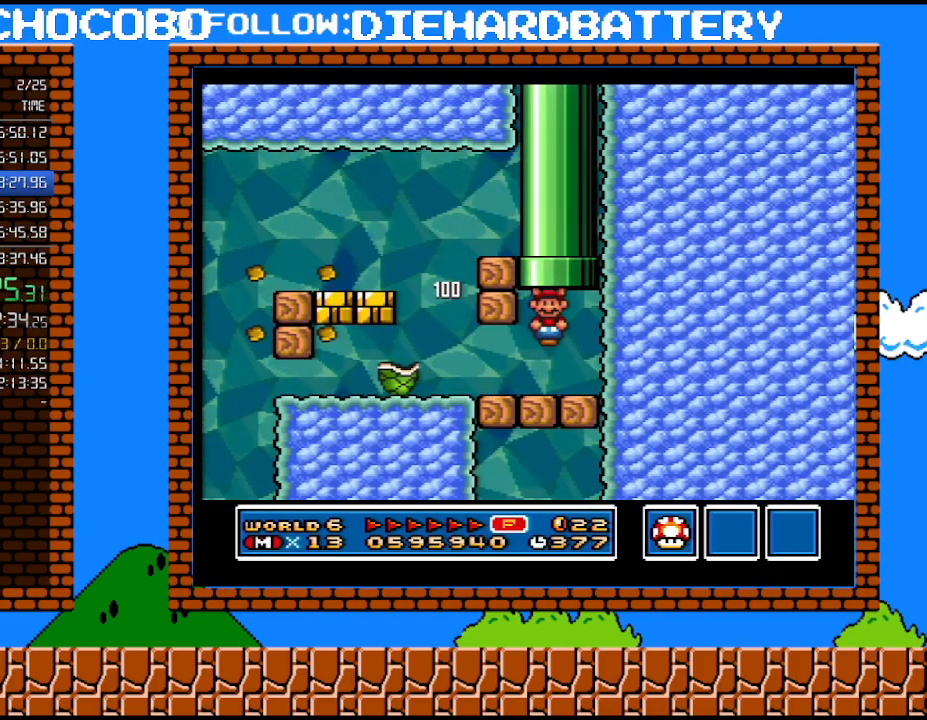
{"buttons": [], "events": [[67, "B", "up"], [133, "B", "down"], [233, "DPAD_LEFT", "up"], [267, "B", "up"], [267, "DPAD_UP", "up"]]}
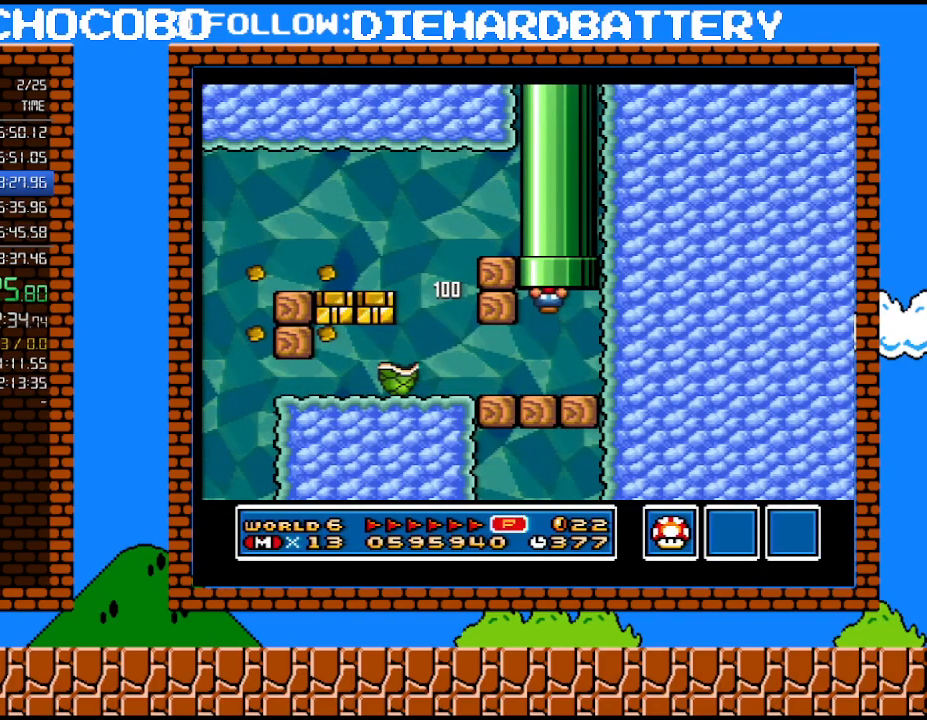
{"buttons": [], "events": []}
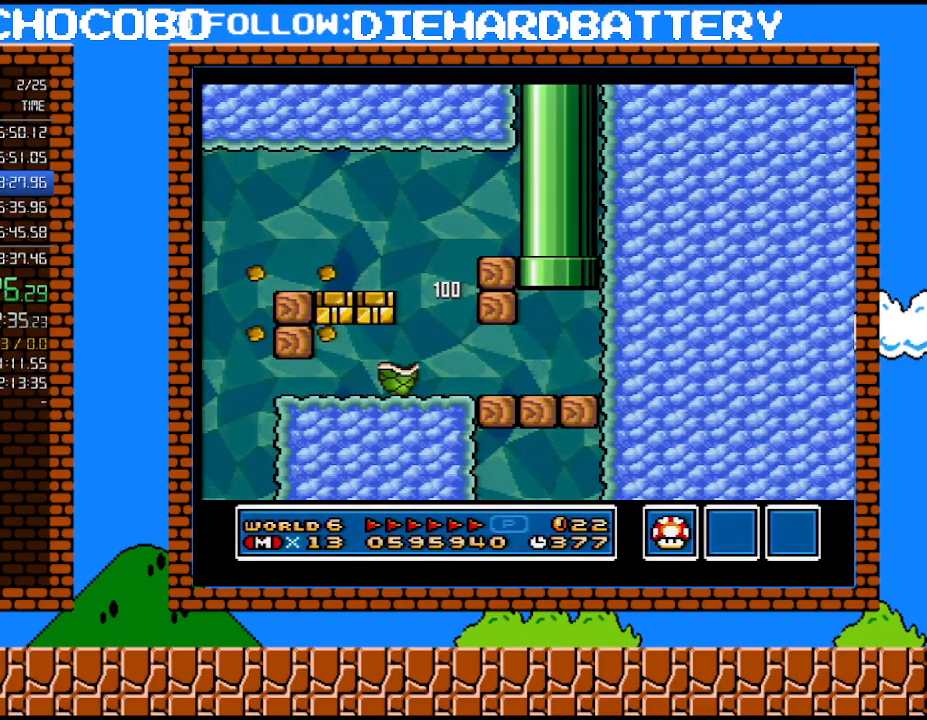
{"buttons": ["Y", "DPAD_RIGHT"], "events": [[50, "Y", "down"], [383, "DPAD_RIGHT", "down"]]}
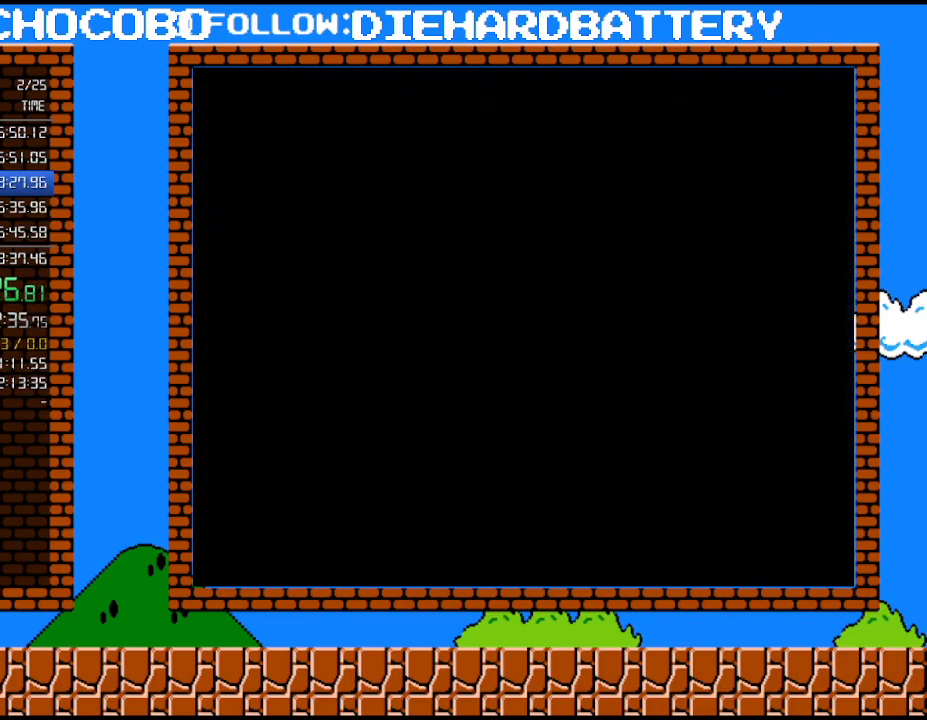
{"buttons": ["Y", "DPAD_RIGHT"], "events": []}
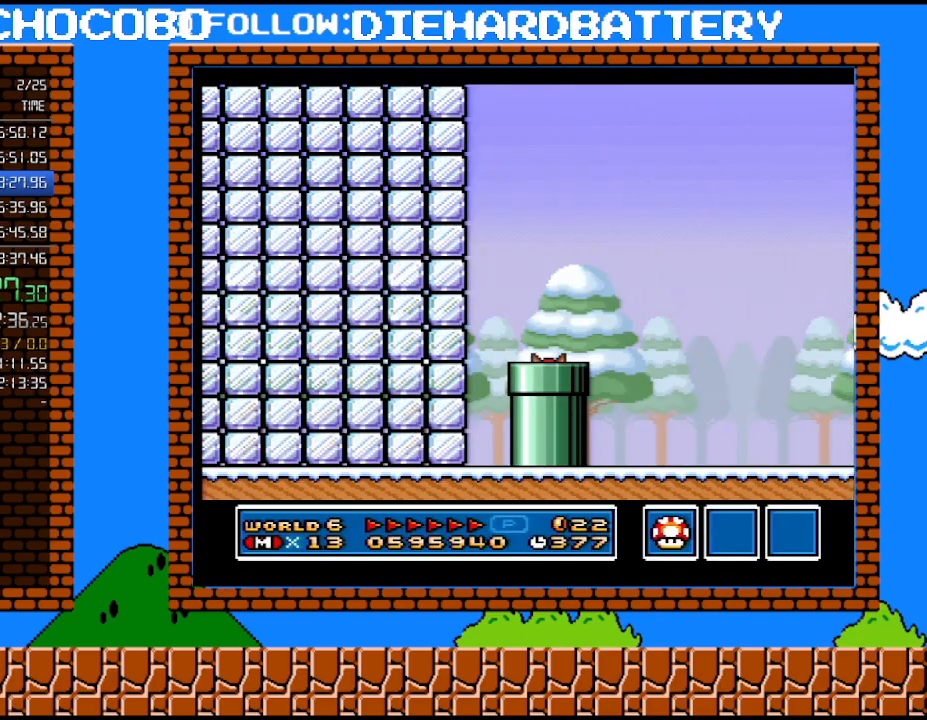
{"buttons": ["Y", "DPAD_RIGHT"], "events": []}
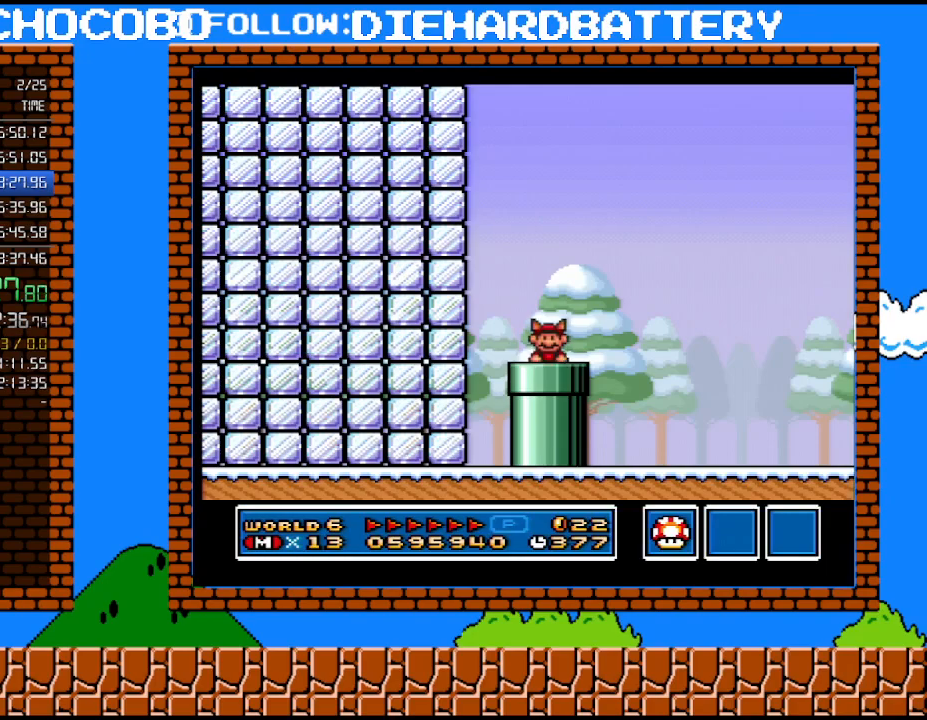
{"buttons": ["B", "Y", "DPAD_RIGHT"], "events": [[450, "B", "down"]]}
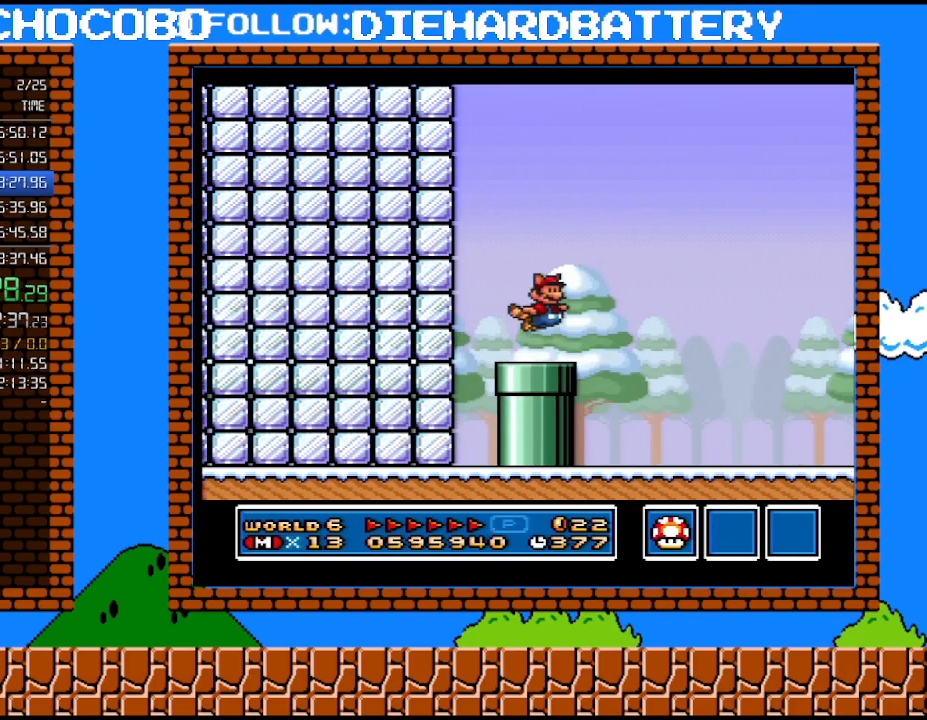
{"buttons": ["Y", "DPAD_RIGHT"], "events": [[50, "B", "up"]]}
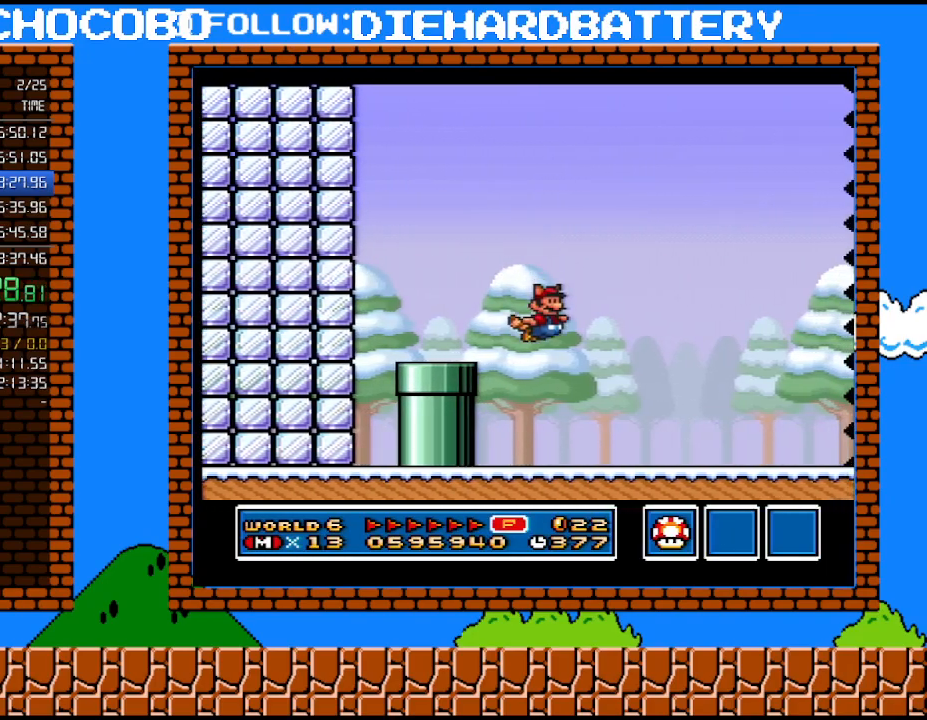
{"buttons": ["Y", "DPAD_RIGHT"], "events": []}
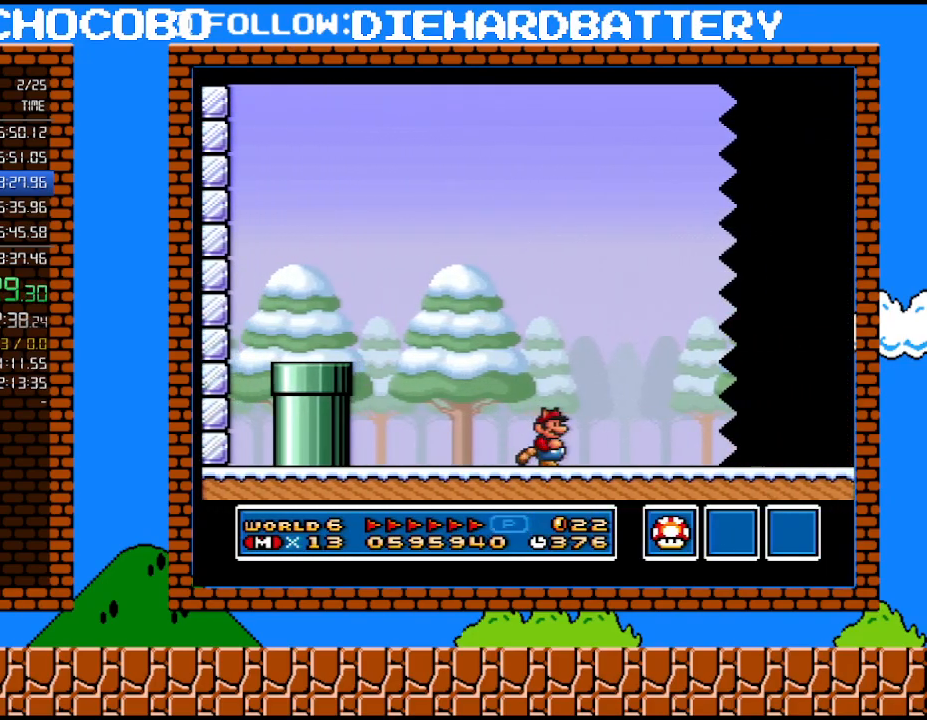
{"buttons": ["Y", "DPAD_RIGHT"], "events": []}
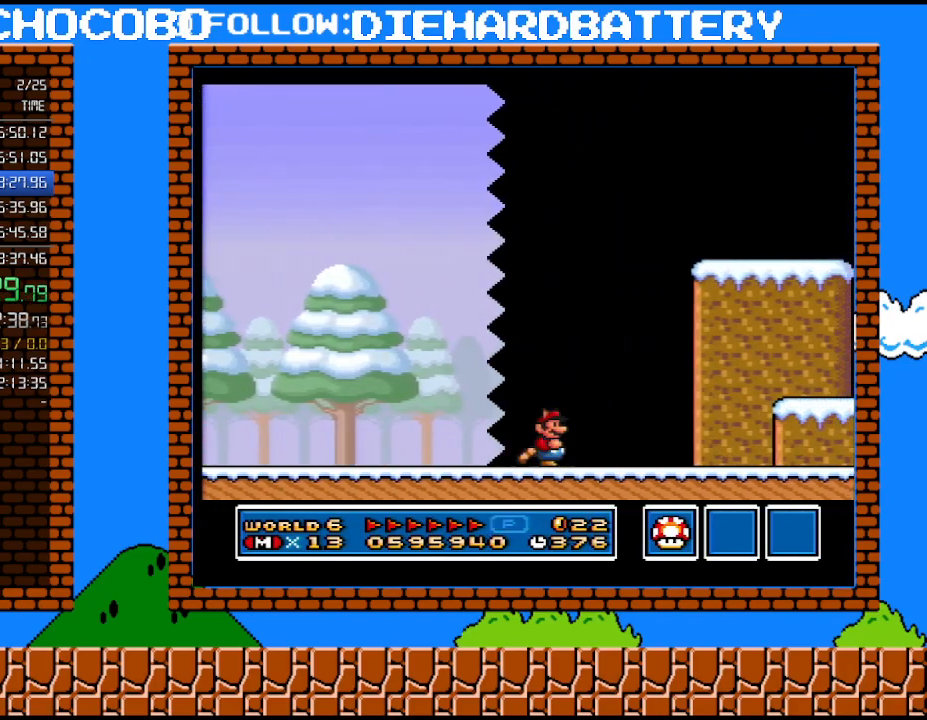
{"buttons": ["Y", "DPAD_RIGHT"], "events": []}
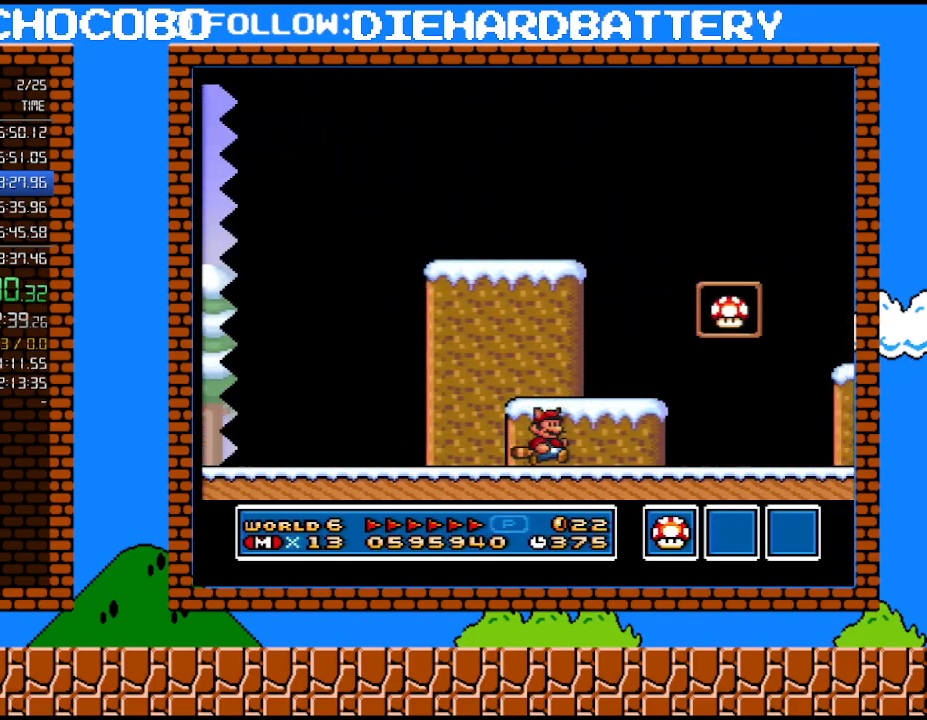
{"buttons": [], "events": [[100, "B", "down"], [317, "B", "up"], [350, "DPAD_RIGHT", "up"], [350, "Y", "up"]]}